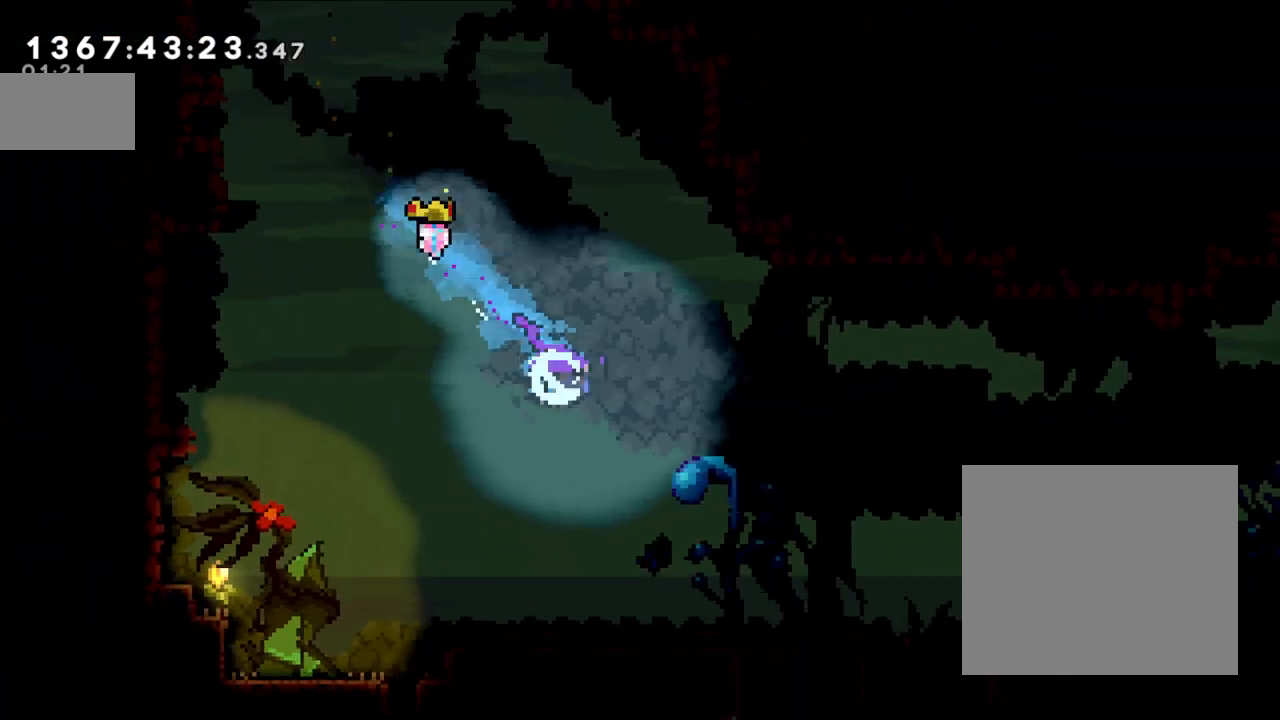
Gameplay with a controller (Nintendo layout); each line is a JSON object with the inputs held at the frame after it (dt_ms = milliseconds from this image to that frame). "events" lists button and stick changes between this image and that frame as [ms after this image, input, new state], when the widget could be followed in between. Not read: L1 L3 R1 R3.
{"dt_ms": 500, "buttons": ["Y"], "left_stick": "down", "right_stick": "center", "events": [[100, "Y", "up"], [200, "Y", "down"], [400, "Y", "up"], [450, "left_stick", "down"], [500, "Y", "down"]]}
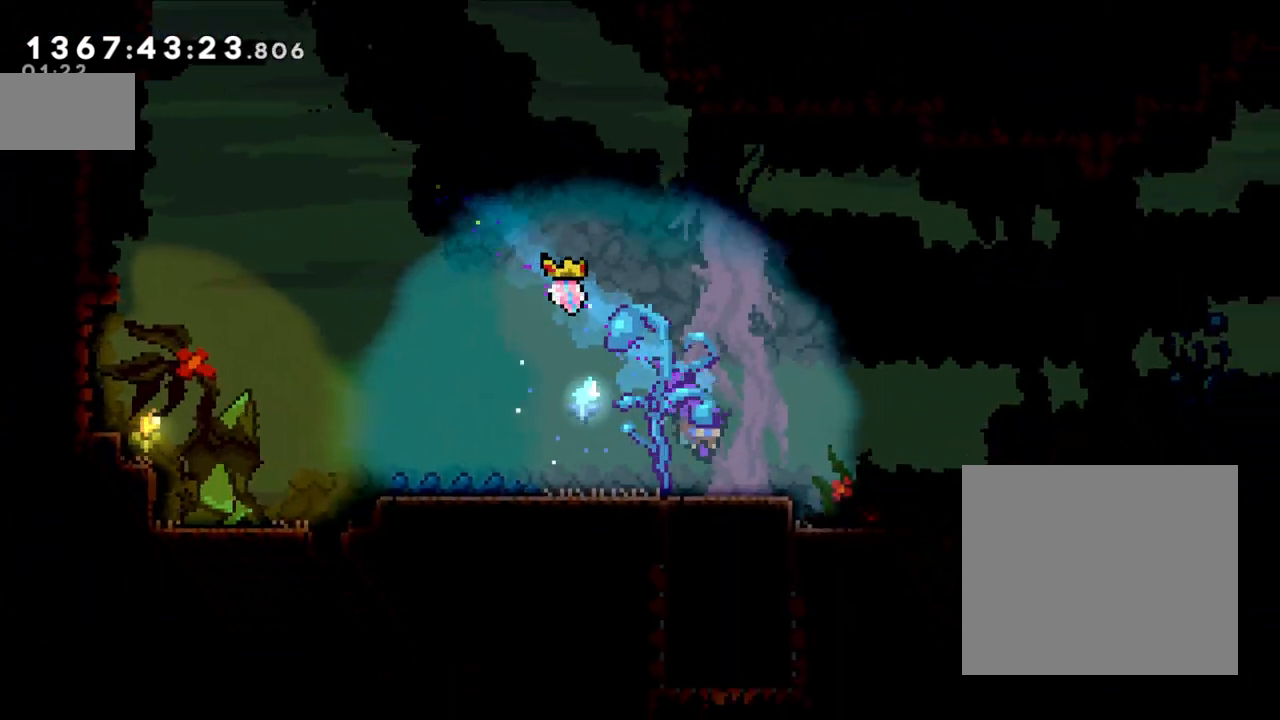
{"dt_ms": 500, "buttons": [], "left_stick": "center", "right_stick": "center", "events": [[183, "Y", "up"], [267, "Y", "down"], [467, "Y", "up"], [500, "left_stick", "center"]]}
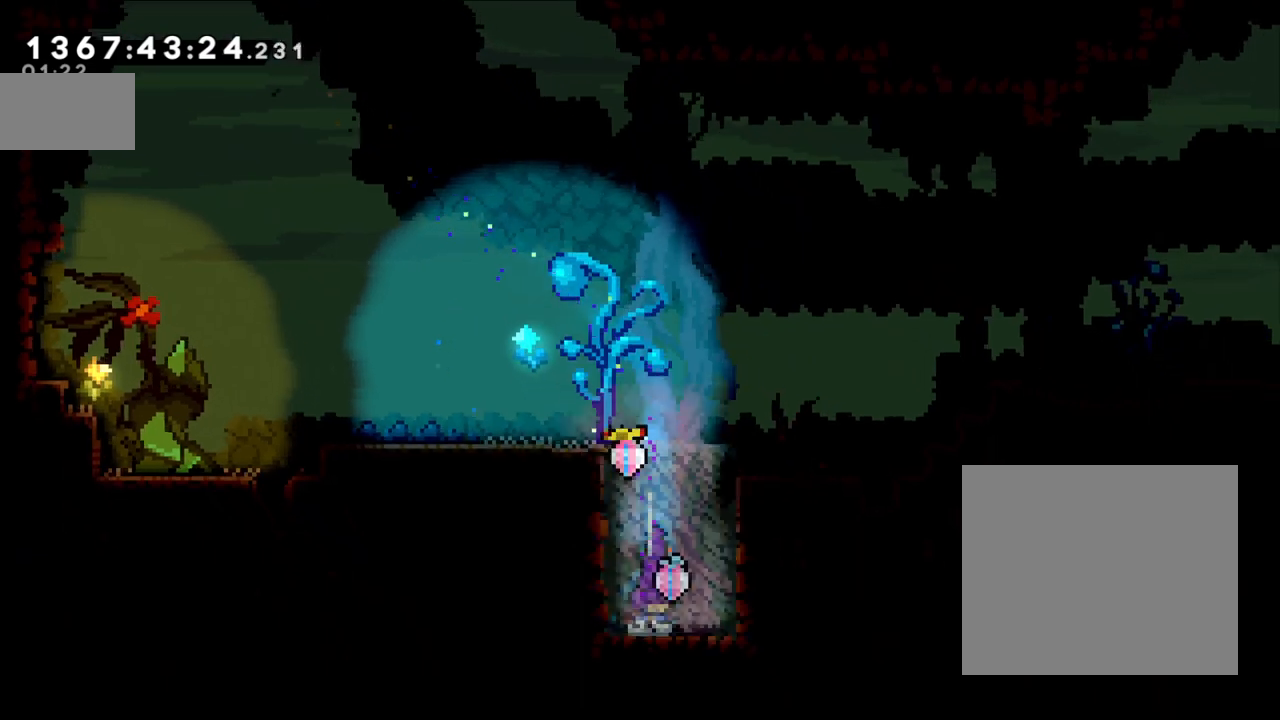
{"dt_ms": 500, "buttons": [], "left_stick": "up-right", "right_stick": "center", "events": [[17, "left_stick", "up"], [67, "Y", "down"], [233, "Y", "up"], [317, "Y", "down"], [467, "left_stick", "up-right"], [500, "Y", "up"]]}
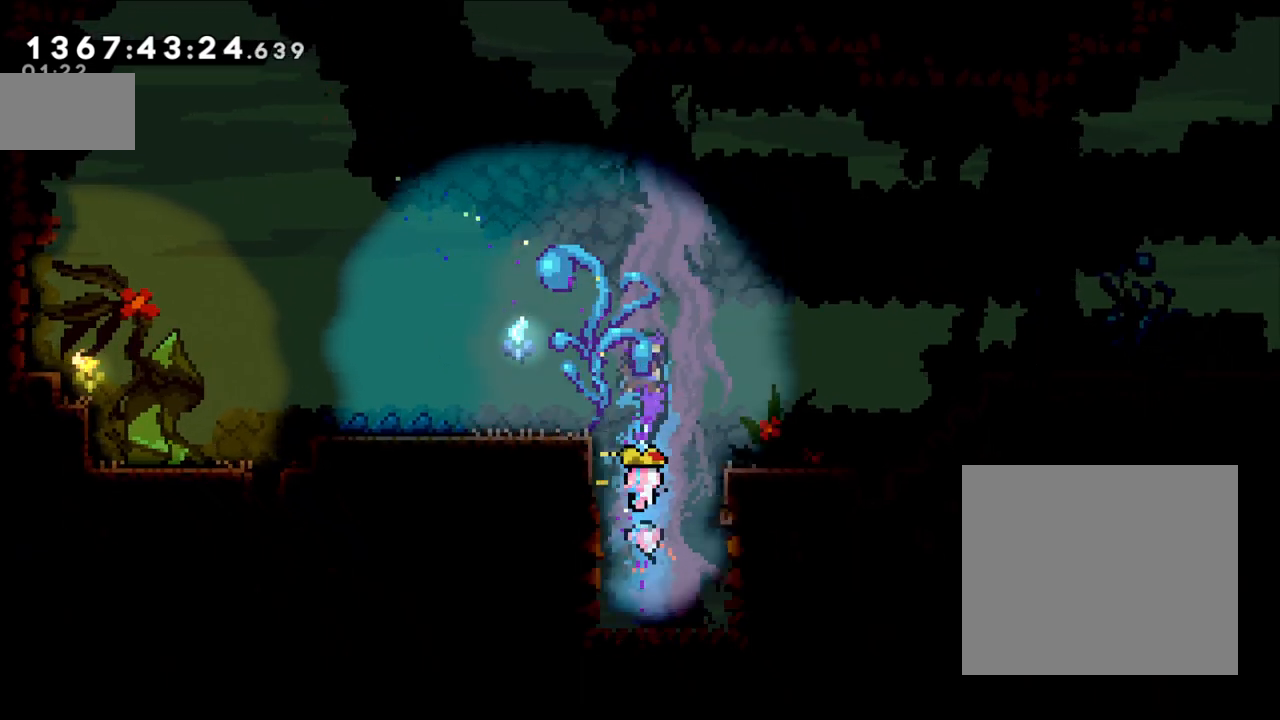
{"dt_ms": 500, "buttons": ["Y"], "left_stick": "right", "right_stick": "center", "events": [[83, "Y", "down"], [300, "Y", "up"], [300, "left_stick", "right"], [400, "Y", "down"]]}
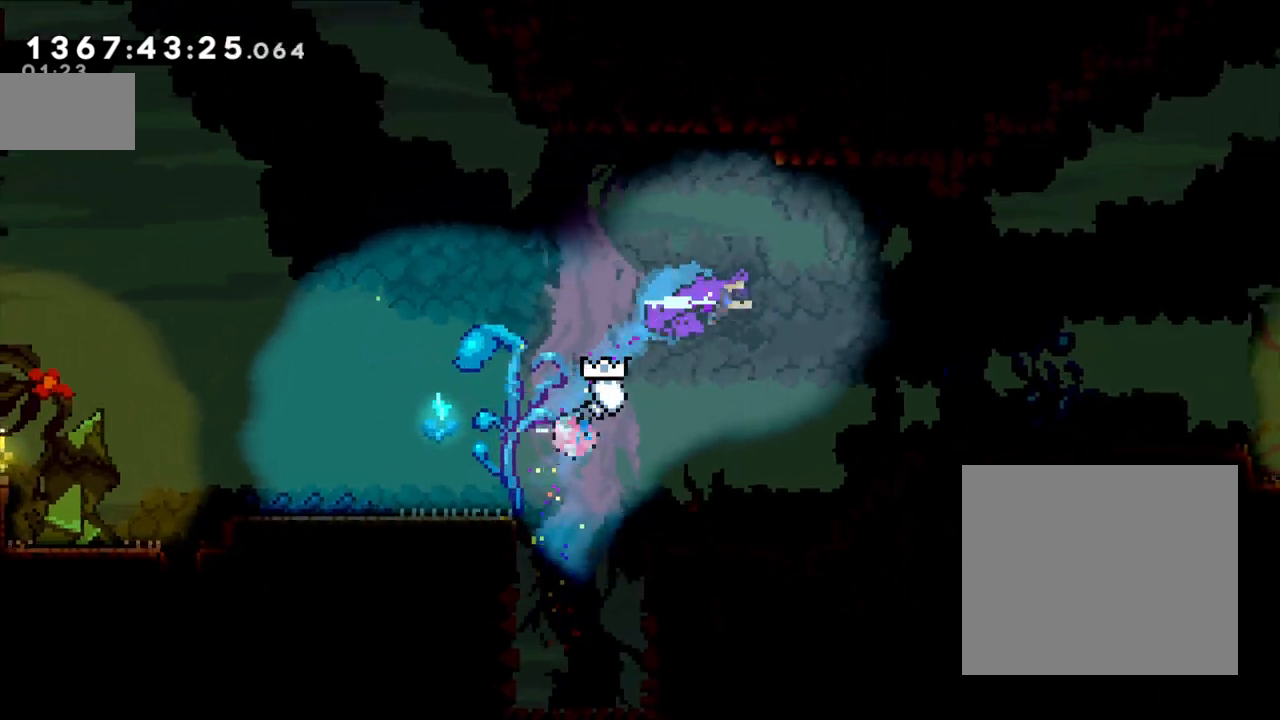
{"dt_ms": 500, "buttons": ["Y"], "left_stick": "right", "right_stick": "center", "events": [[67, "Y", "up"], [167, "Y", "down"], [383, "Y", "up"], [433, "Y", "down"]]}
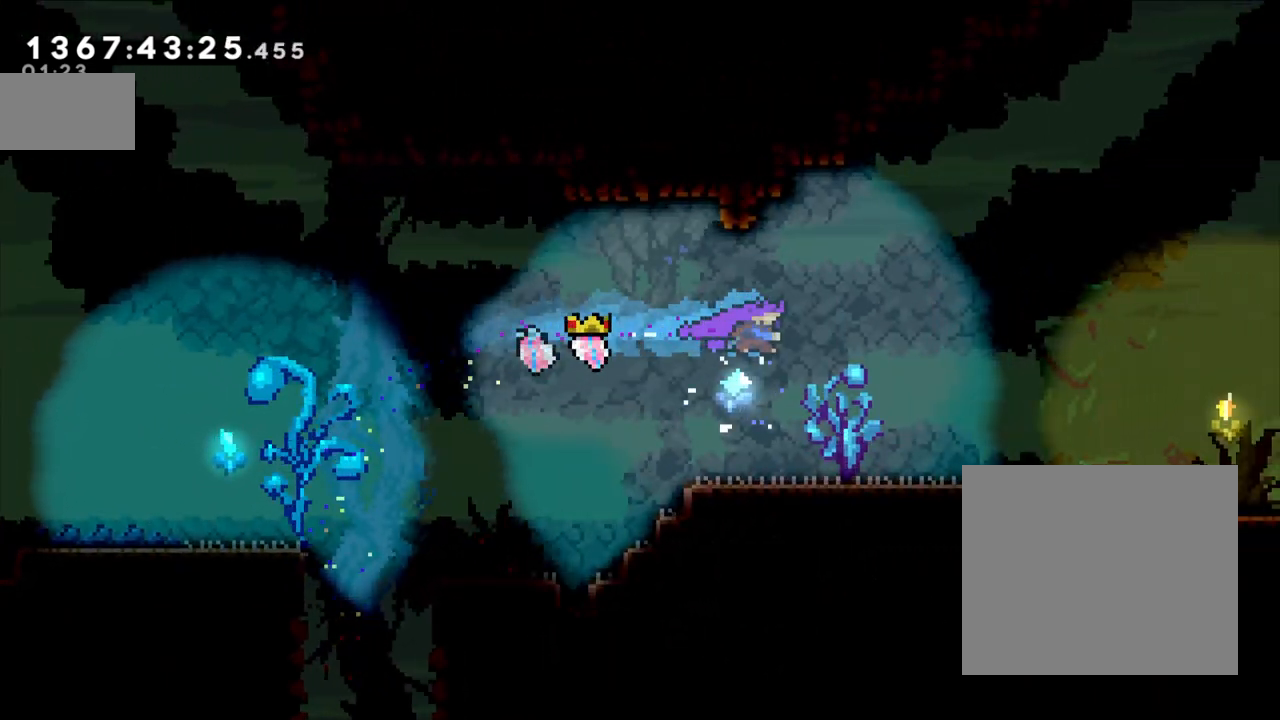
{"dt_ms": 500, "buttons": ["Y"], "left_stick": "up-right", "right_stick": "center", "events": [[117, "Y", "up"], [183, "Y", "down"], [250, "left_stick", "up-right"], [383, "Y", "up"], [467, "Y", "down"]]}
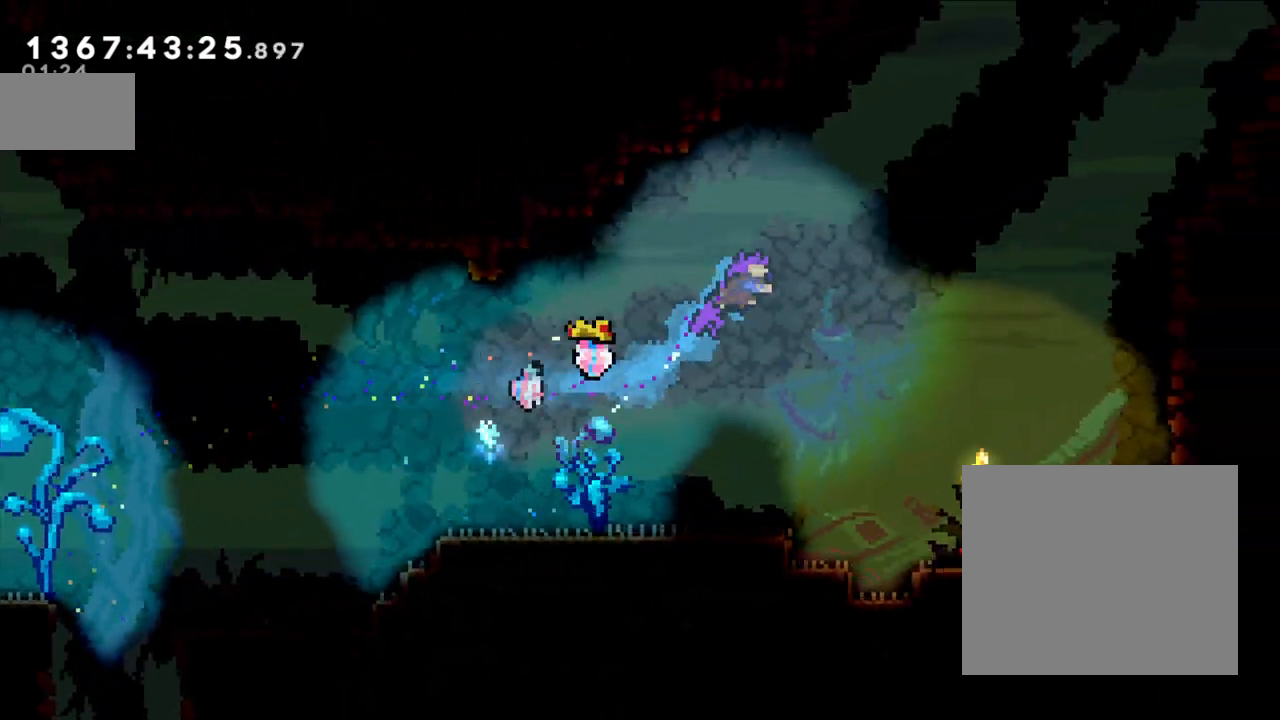
{"dt_ms": 500, "buttons": ["Y"], "left_stick": "up-right", "right_stick": "center", "events": [[150, "Y", "up"], [233, "Y", "down"], [400, "Y", "up"], [483, "Y", "down"]]}
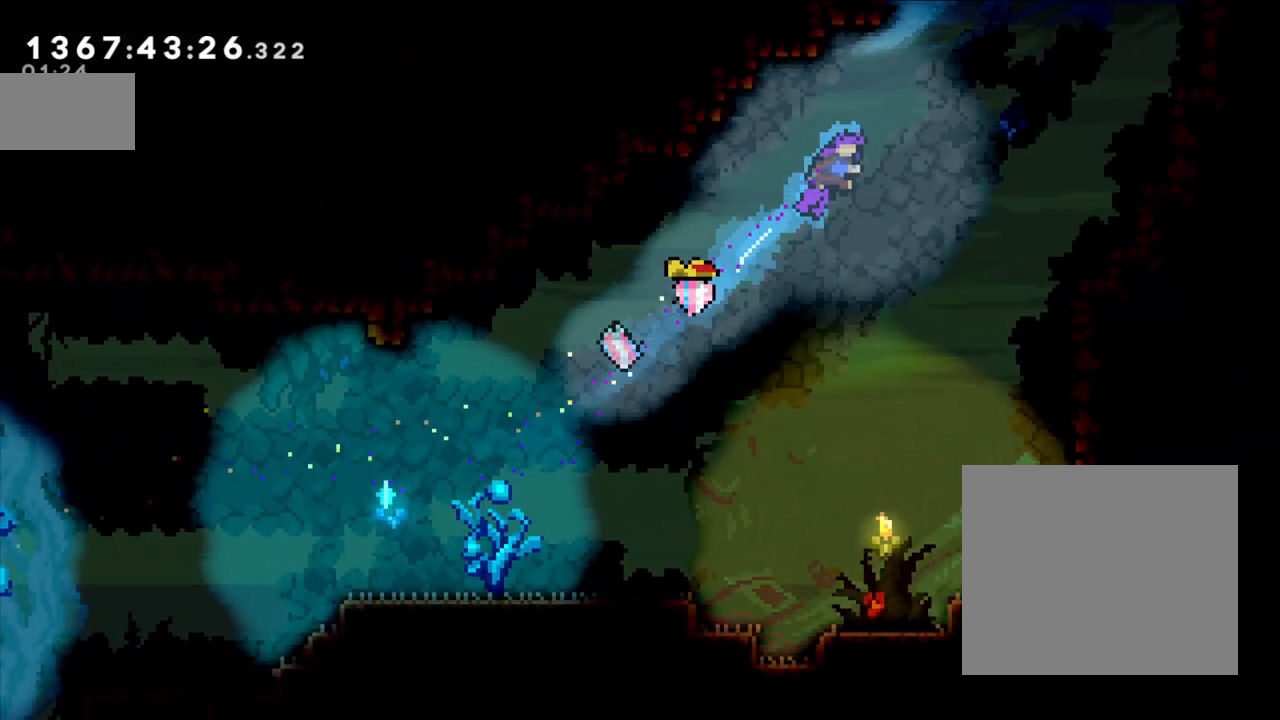
{"dt_ms": 1000, "buttons": [], "left_stick": "center", "right_stick": "center", "events": [[200, "Y", "up"], [250, "Y", "down"], [450, "Y", "up"], [517, "left_stick", "center"]]}
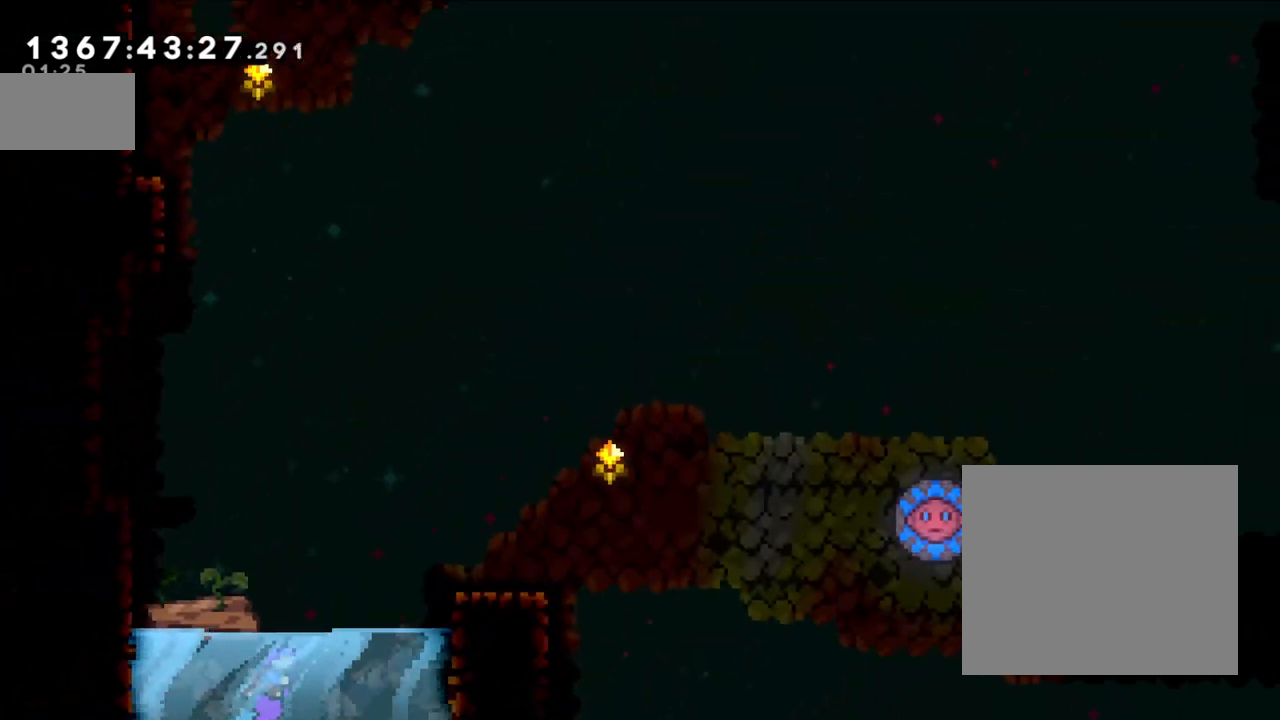
{"dt_ms": 500, "buttons": ["L2"], "left_stick": "left", "right_stick": "center", "events": [[217, "left_stick", "left"], [300, "L2", "down"]]}
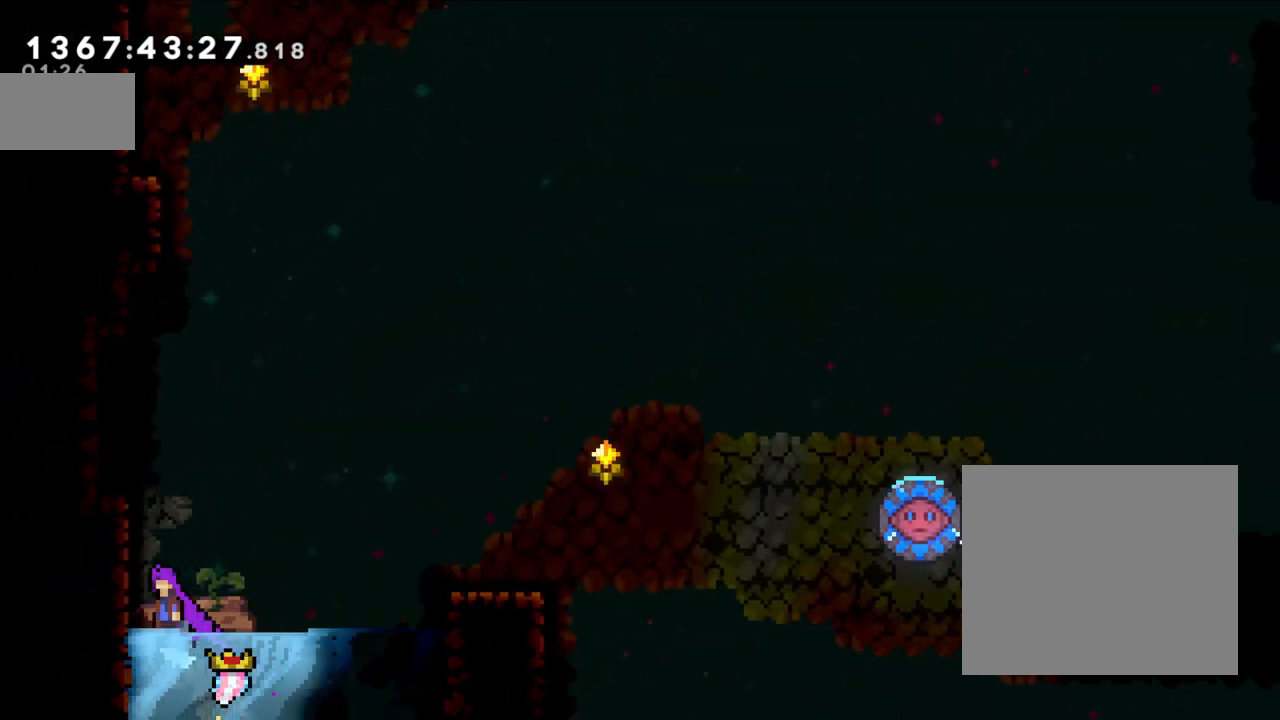
{"dt_ms": 500, "buttons": ["L2"], "left_stick": "left", "right_stick": "center", "events": [[33, "B", "down"], [183, "B", "up"], [233, "B", "down"], [400, "B", "up"]]}
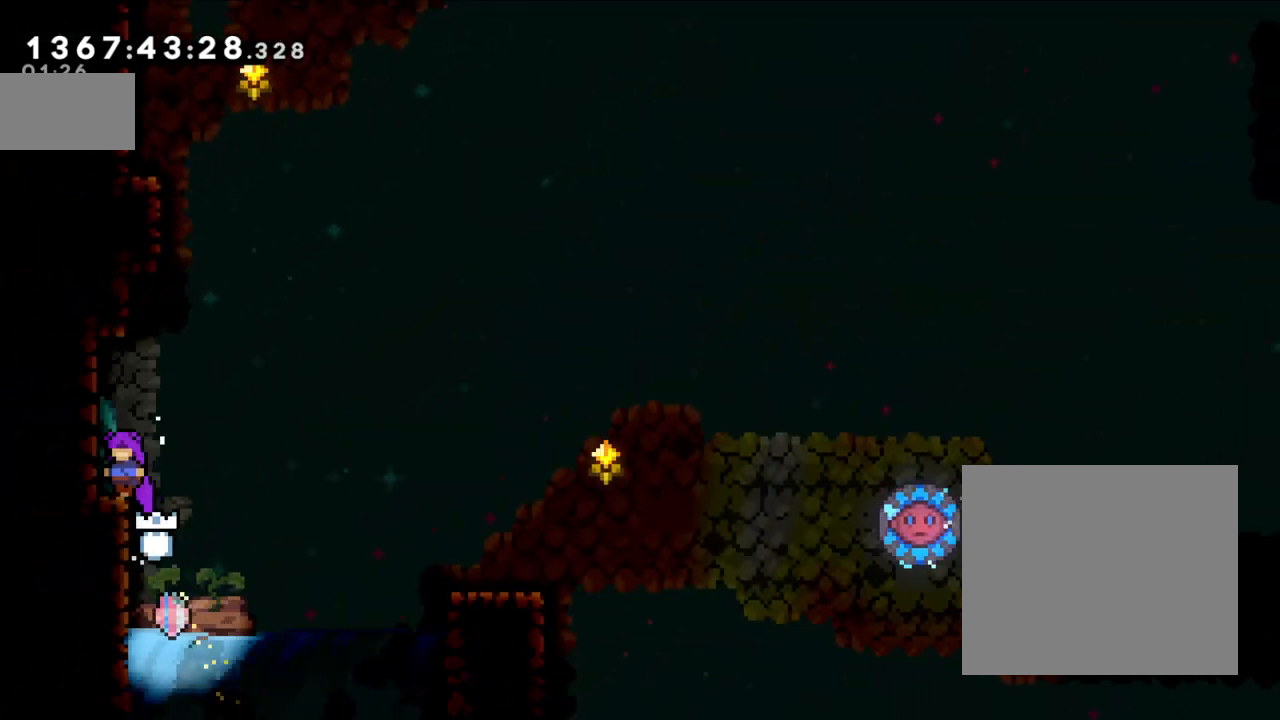
{"dt_ms": 500, "buttons": ["B"], "left_stick": "center", "right_stick": "center", "events": [[17, "left_stick", "center"], [283, "L2", "up"], [283, "left_stick", "up"], [300, "Y", "down"], [400, "Y", "up"], [433, "left_stick", "center"], [450, "B", "down"]]}
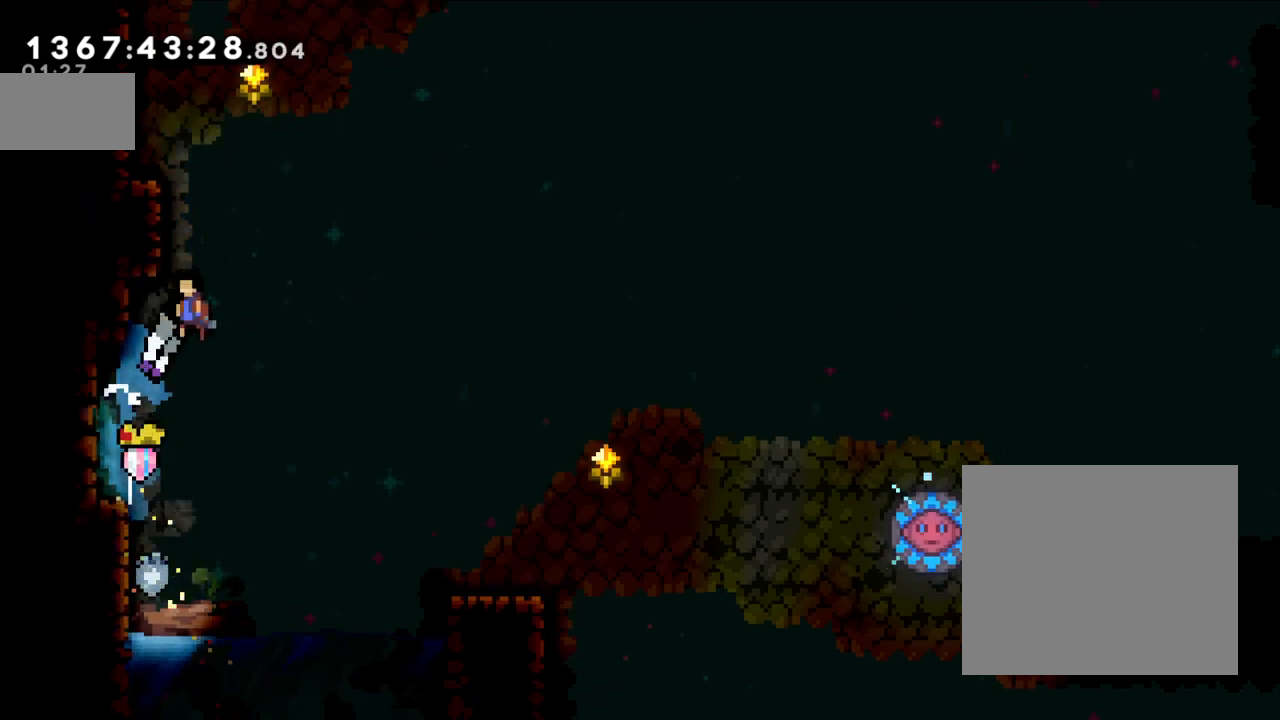
{"dt_ms": 500, "buttons": ["B", "L2"], "left_stick": "left", "right_stick": "center", "events": [[250, "left_stick", "left"], [400, "B", "up"], [433, "L2", "down"], [500, "B", "down"]]}
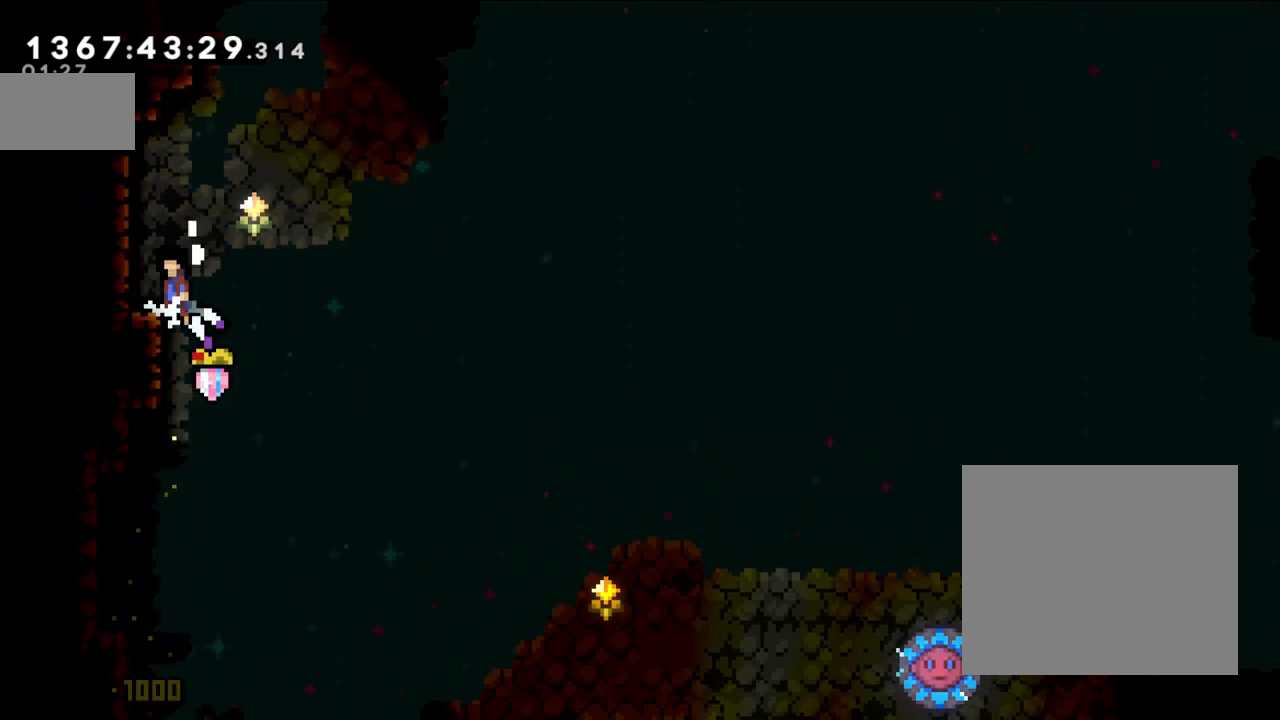
{"dt_ms": 500, "buttons": [], "left_stick": "up", "right_stick": "center", "events": [[133, "B", "up"], [200, "L2", "up"], [233, "left_stick", "center"], [317, "left_stick", "up-left"], [367, "left_stick", "up"], [400, "Y", "down"], [483, "Y", "up"]]}
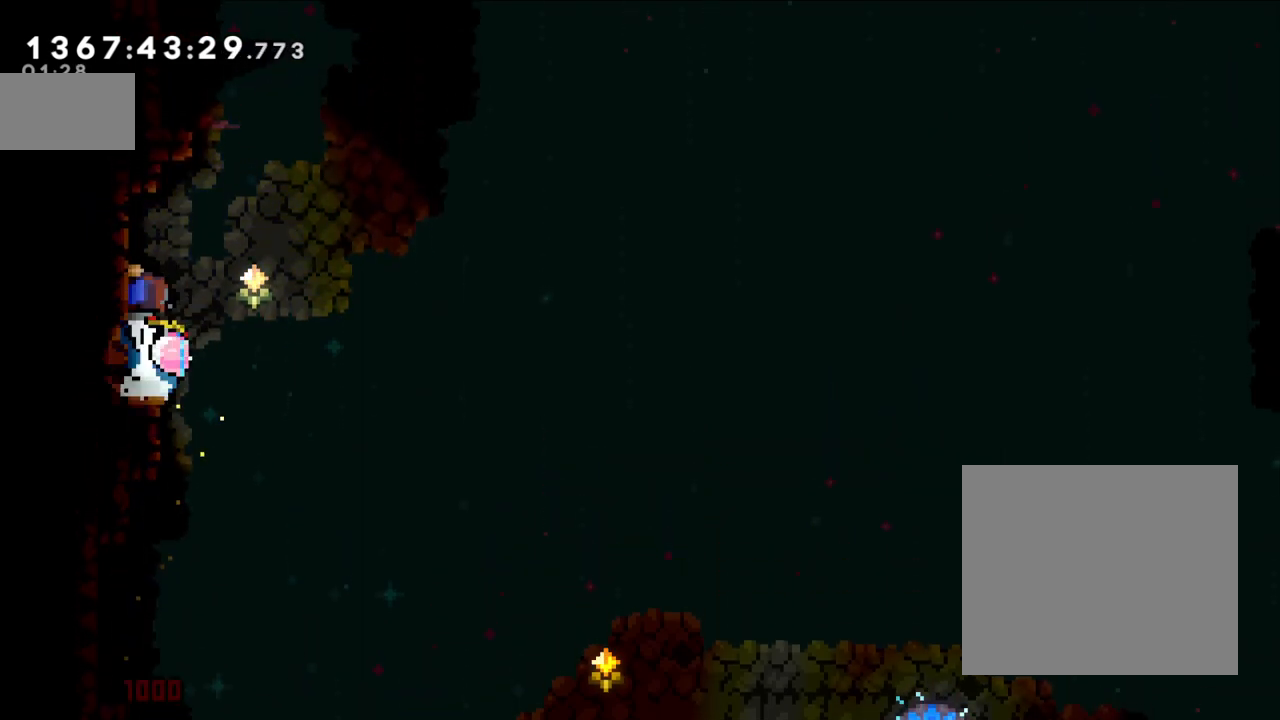
{"dt_ms": 500, "buttons": [], "left_stick": "left", "right_stick": "center", "events": [[17, "left_stick", "center"], [33, "B", "down"], [333, "left_stick", "left"], [500, "B", "up"]]}
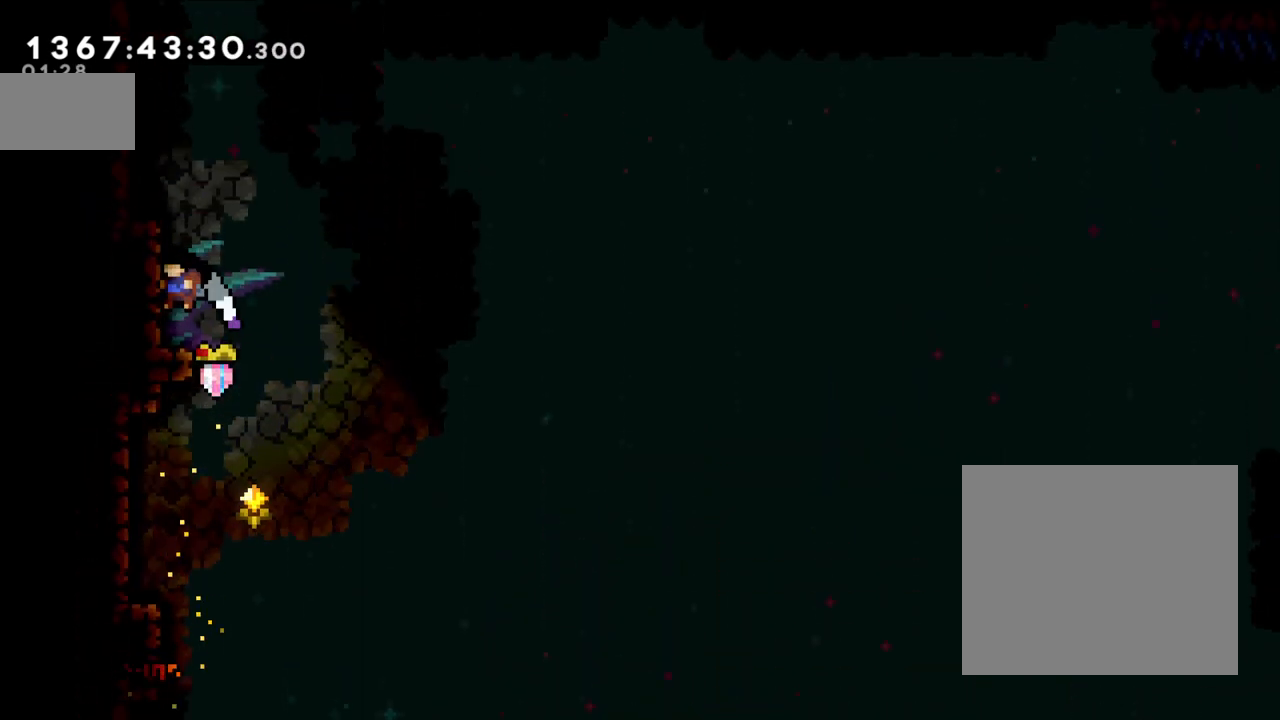
{"dt_ms": 500, "buttons": [], "left_stick": "up-left", "right_stick": "center", "events": [[100, "left_stick", "center"], [300, "left_stick", "up"], [317, "Y", "down"], [483, "Y", "up"], [483, "left_stick", "up-left"]]}
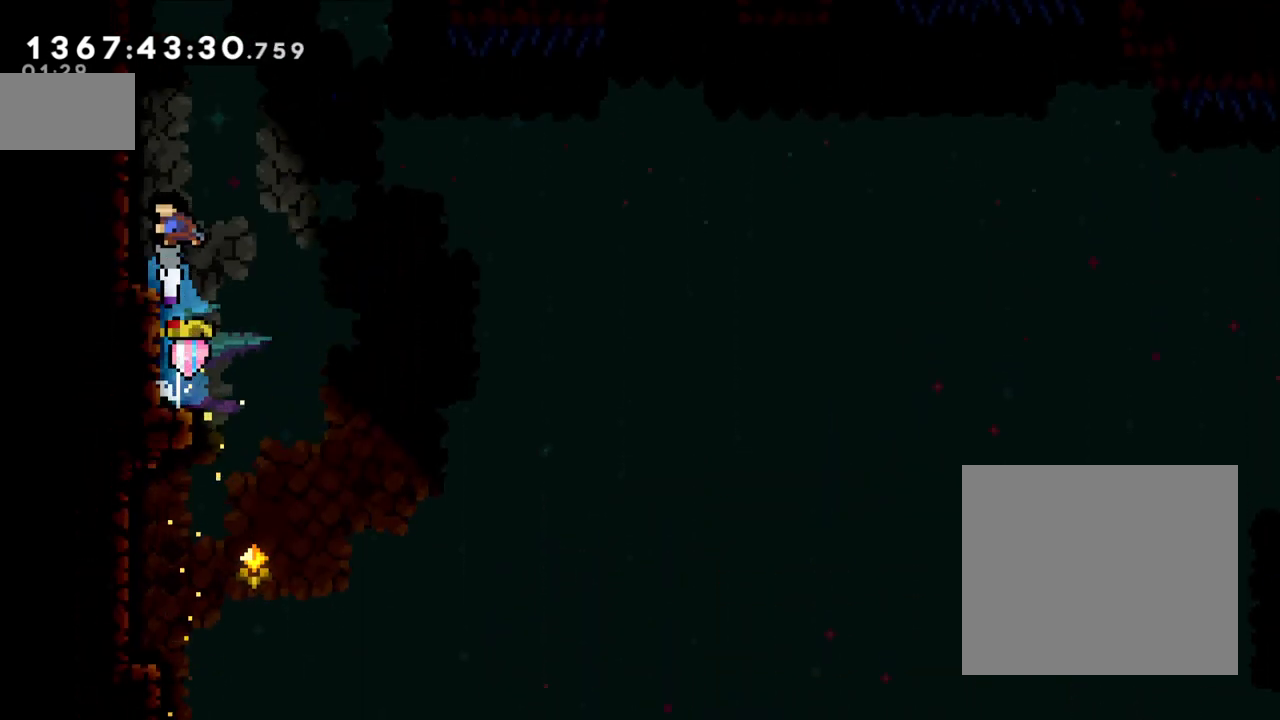
{"dt_ms": 500, "buttons": ["B", "L2"], "left_stick": "center", "right_stick": "center", "events": [[83, "left_stick", "left"], [150, "L2", "down"], [200, "B", "down"], [250, "left_stick", "center"], [333, "B", "up"], [383, "B", "down"]]}
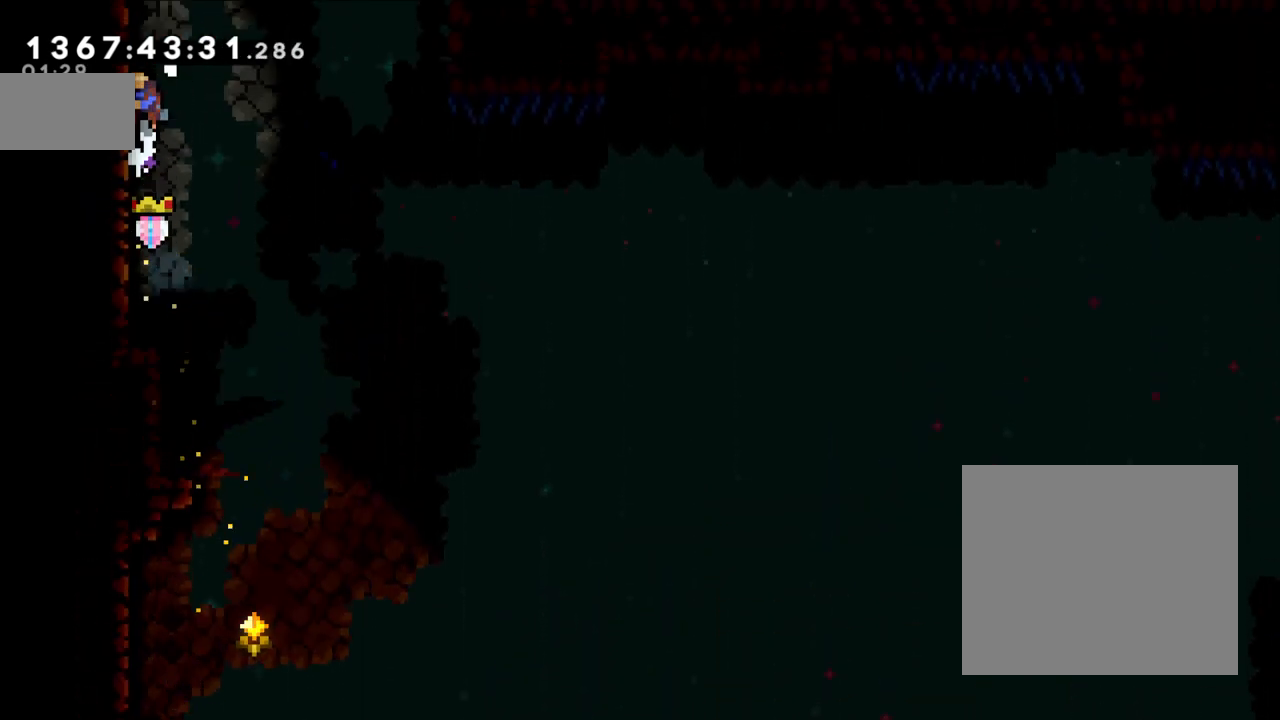
{"dt_ms": 500, "buttons": ["B"], "left_stick": "center", "right_stick": "center", "events": [[33, "B", "up"], [100, "B", "down"], [217, "B", "up"], [300, "B", "down"], [450, "L2", "up"]]}
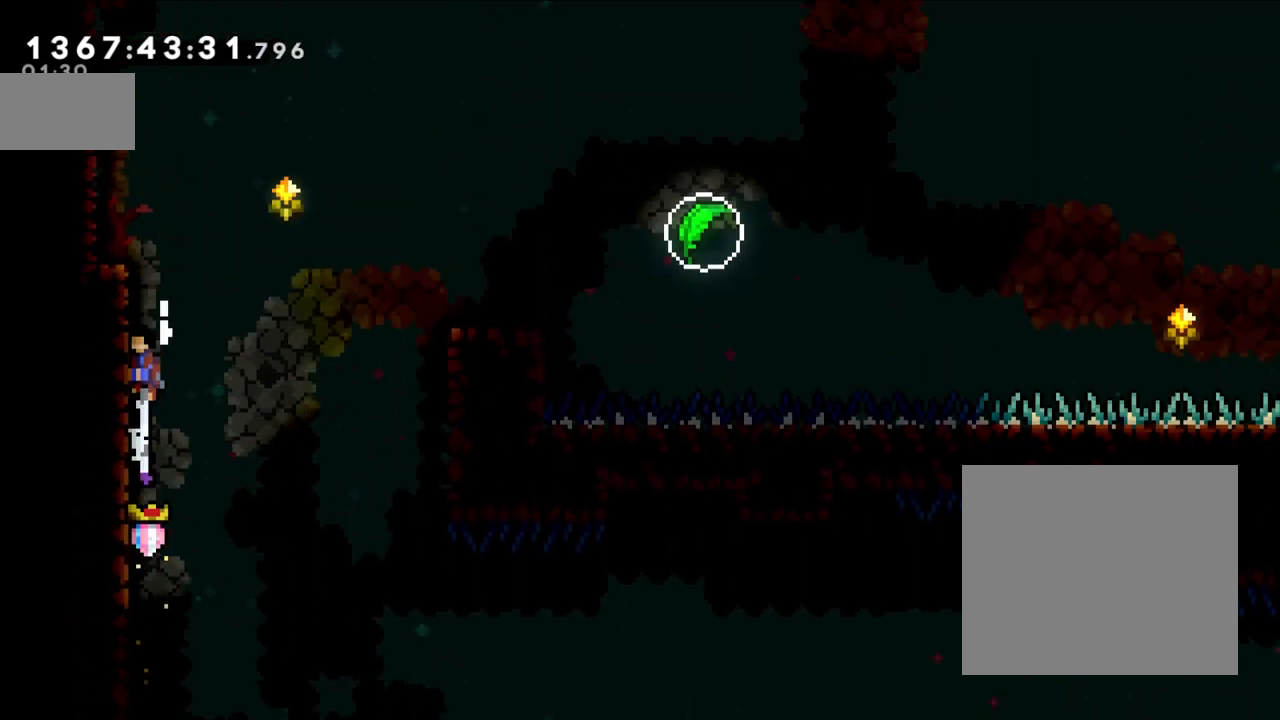
{"dt_ms": 500, "buttons": [], "left_stick": "center", "right_stick": "center", "events": [[17, "B", "up"]]}
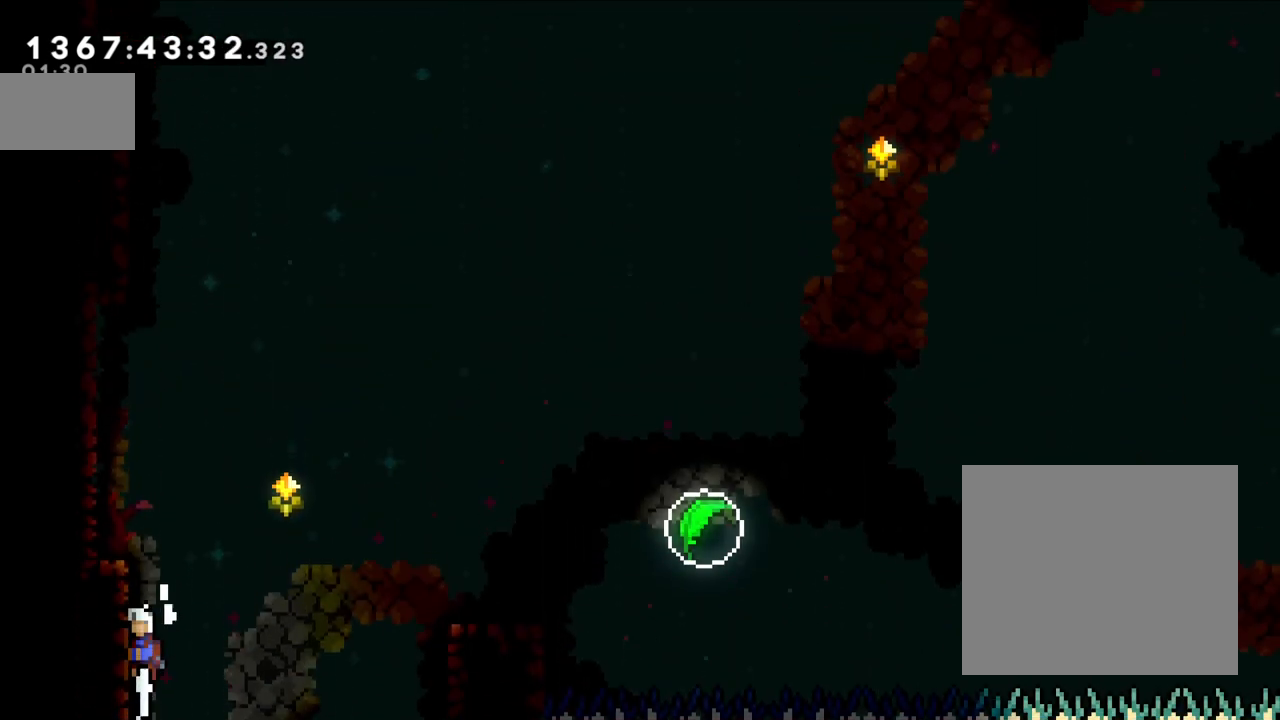
{"dt_ms": 500, "buttons": ["B"], "left_stick": "right", "right_stick": "center", "events": [[300, "left_stick", "right"], [317, "B", "down"]]}
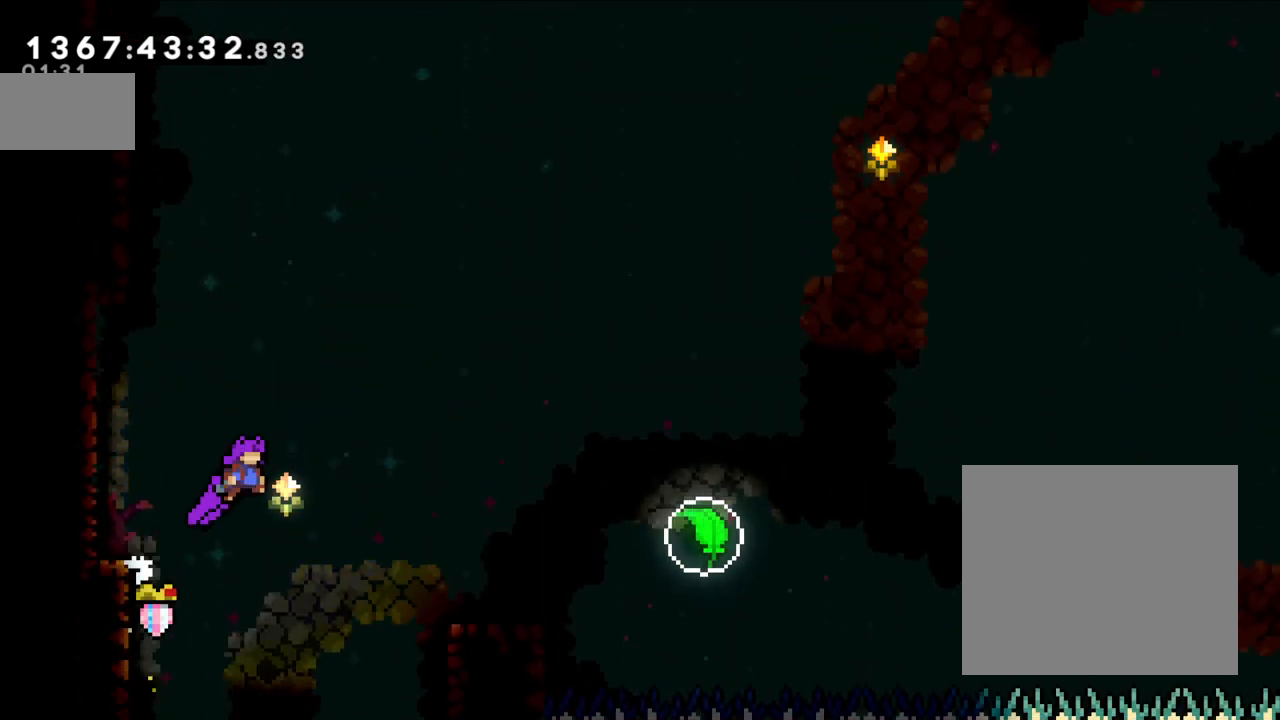
{"dt_ms": 500, "buttons": ["L2"], "left_stick": "right", "right_stick": "center", "events": [[300, "L2", "down"], [417, "B", "up"]]}
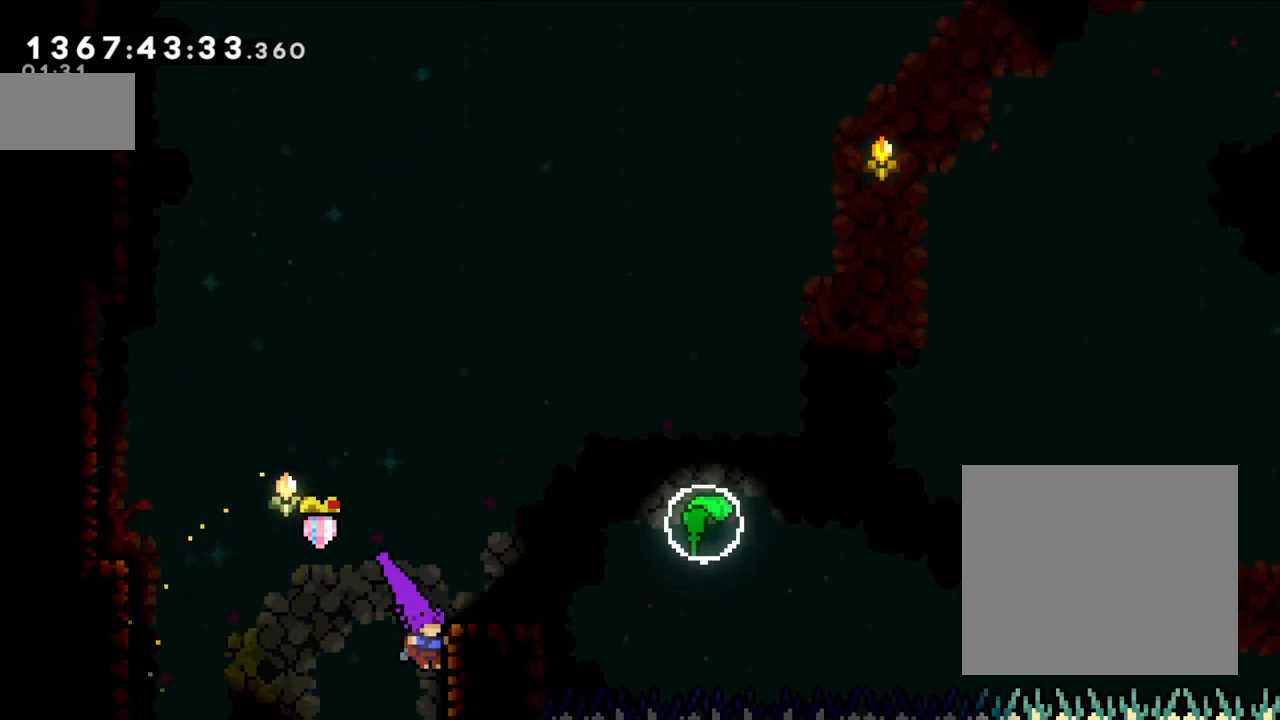
{"dt_ms": 500, "buttons": [], "left_stick": "center", "right_stick": "center", "events": [[50, "B", "down"], [283, "B", "up"], [300, "L2", "up"], [317, "left_stick", "center"]]}
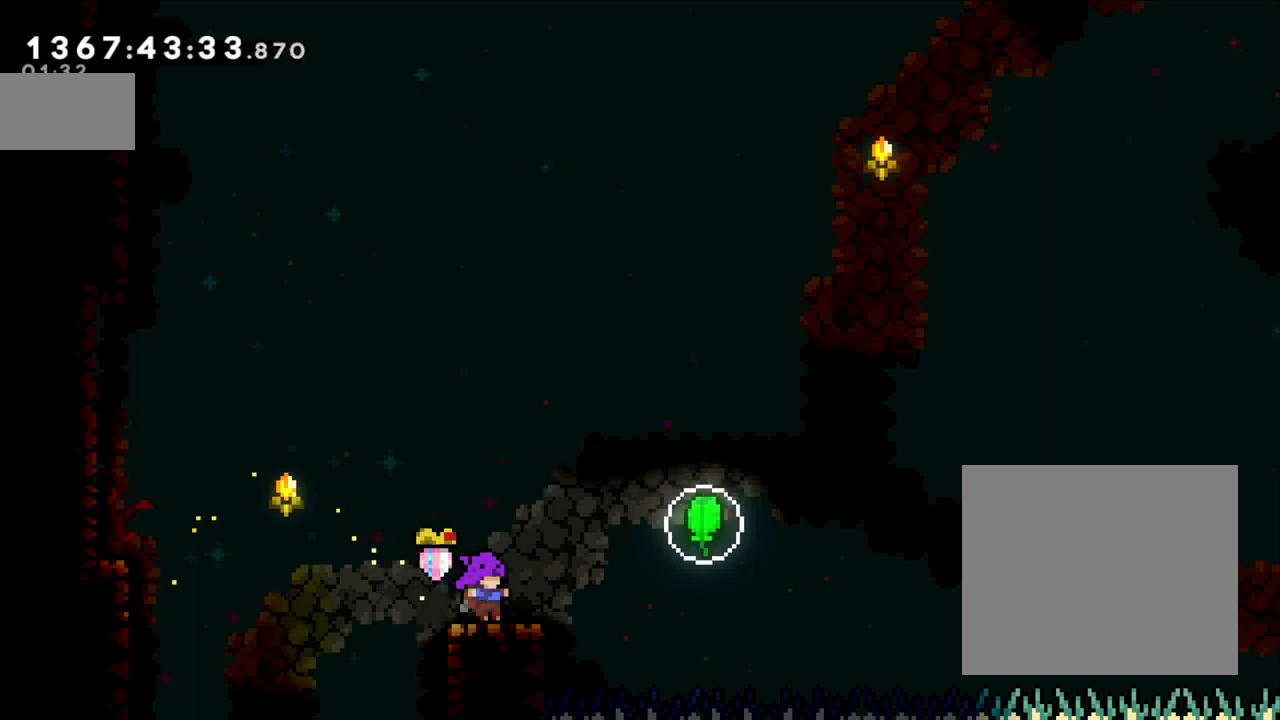
{"dt_ms": 500, "buttons": ["Y"], "left_stick": "right", "right_stick": "center", "events": [[233, "B", "down"], [333, "B", "up"], [483, "Y", "down"], [483, "left_stick", "right"]]}
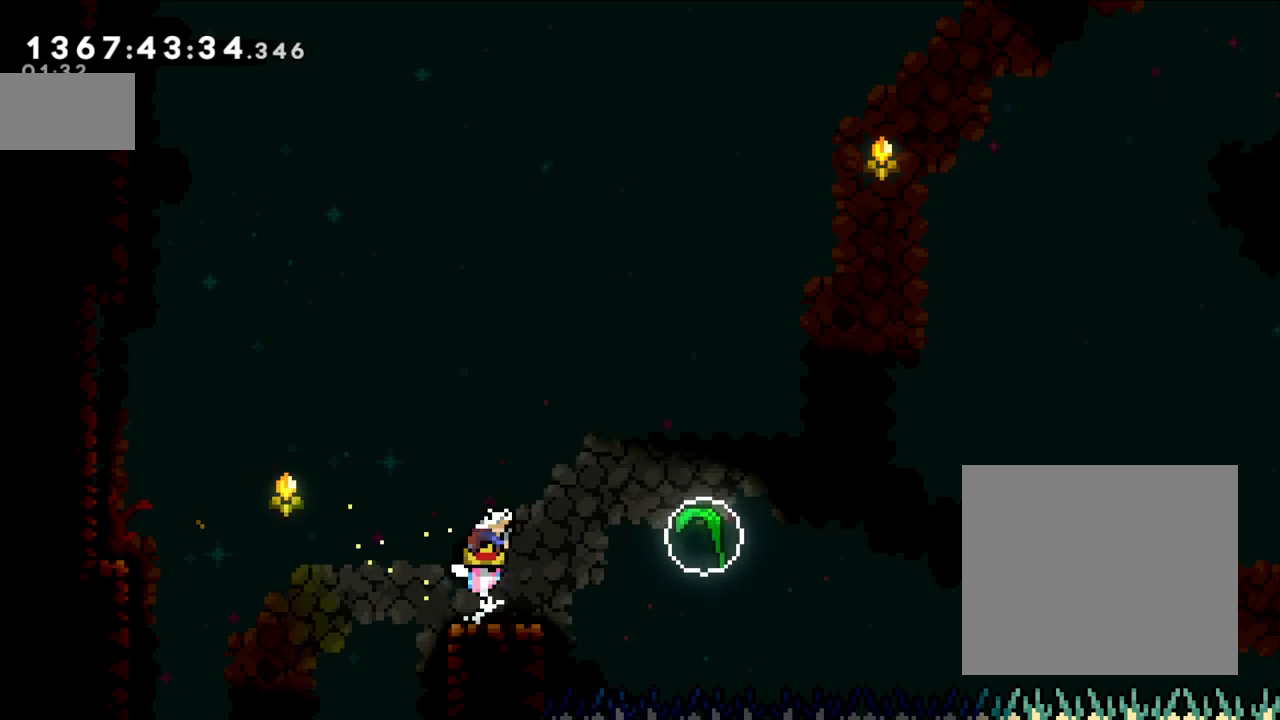
{"dt_ms": 500, "buttons": [], "left_stick": "right", "right_stick": "center", "events": [[183, "Y", "up"]]}
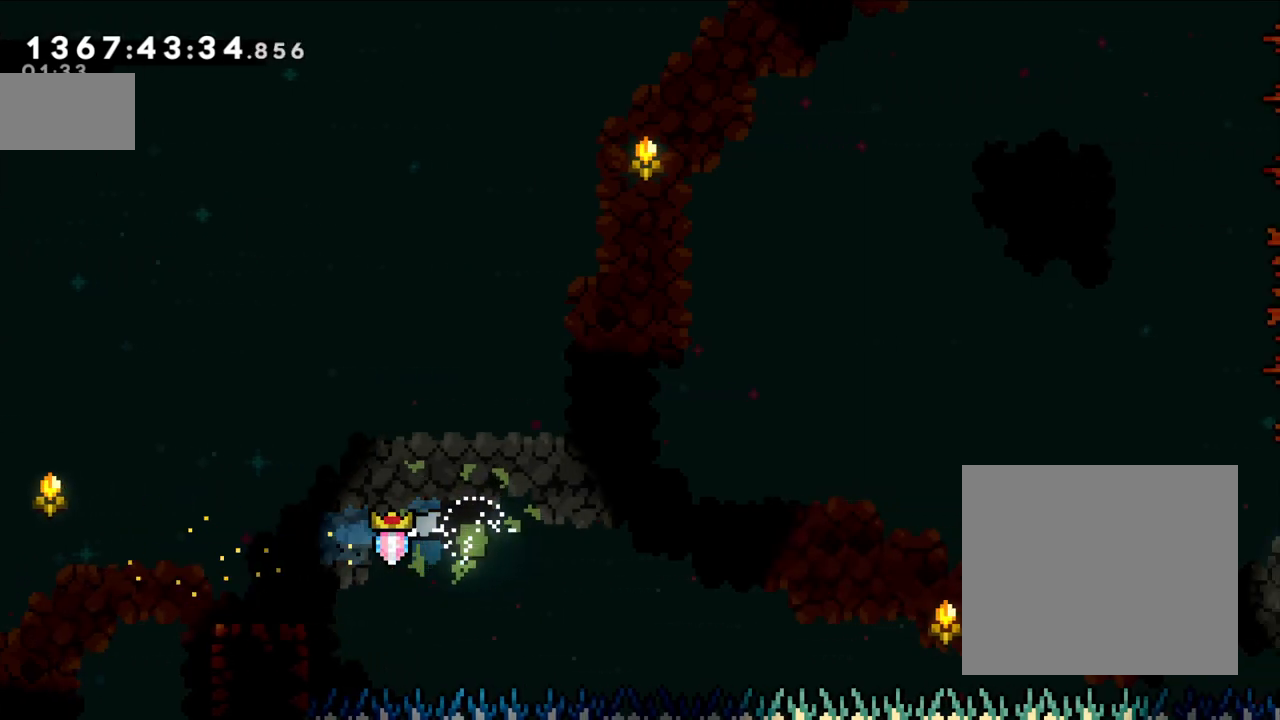
{"dt_ms": 500, "buttons": [], "left_stick": "right", "right_stick": "center", "events": []}
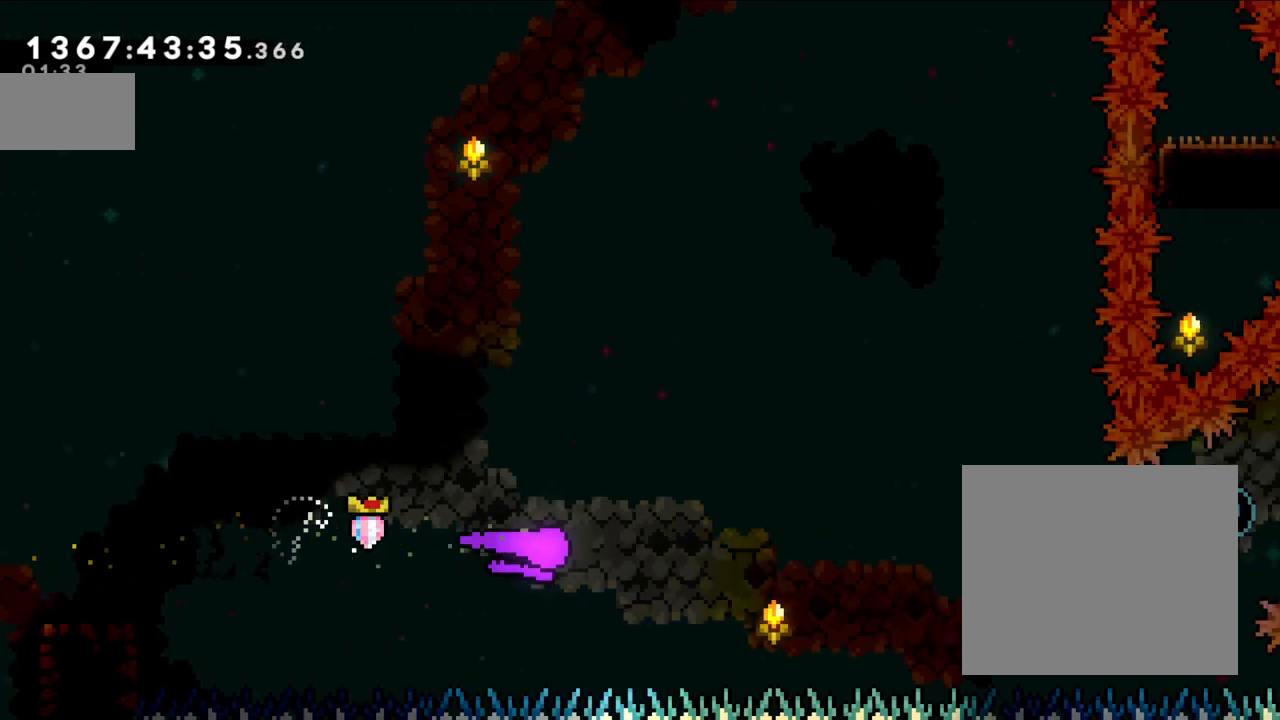
{"dt_ms": 1000, "buttons": [], "left_stick": "up-right", "right_stick": "center", "events": [[83, "left_stick", "down-right"], [250, "left_stick", "right"], [450, "right_stick", "right"], [500, "right_stick", "center"], [817, "left_stick", "up-right"]]}
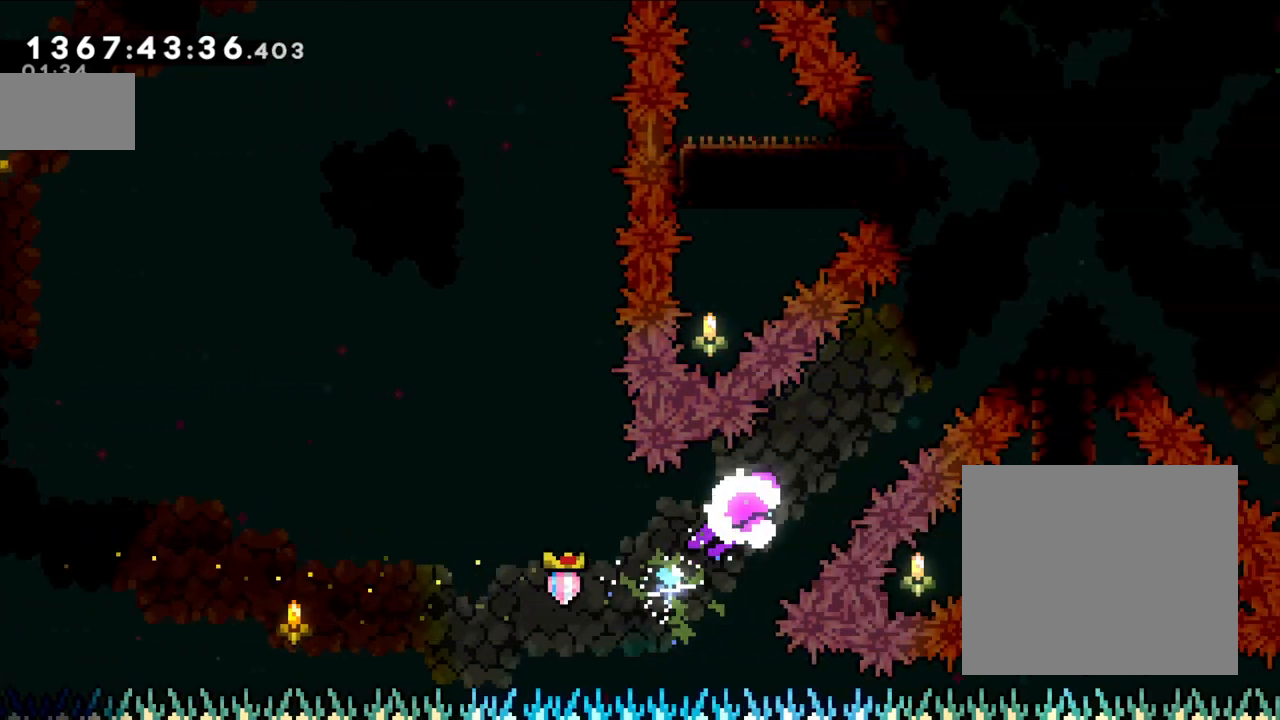
{"dt_ms": 500, "buttons": [], "left_stick": "up-right", "right_stick": "center", "events": []}
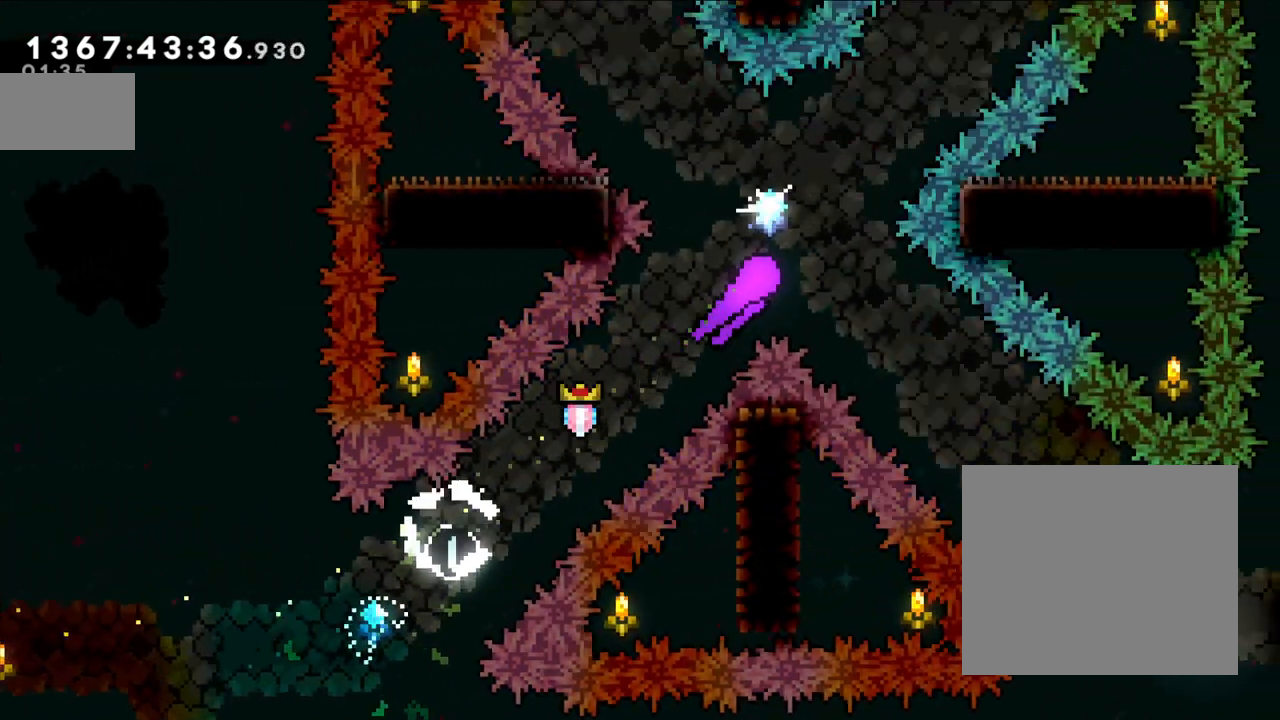
{"dt_ms": 500, "buttons": [], "left_stick": "up-right", "right_stick": "center", "events": []}
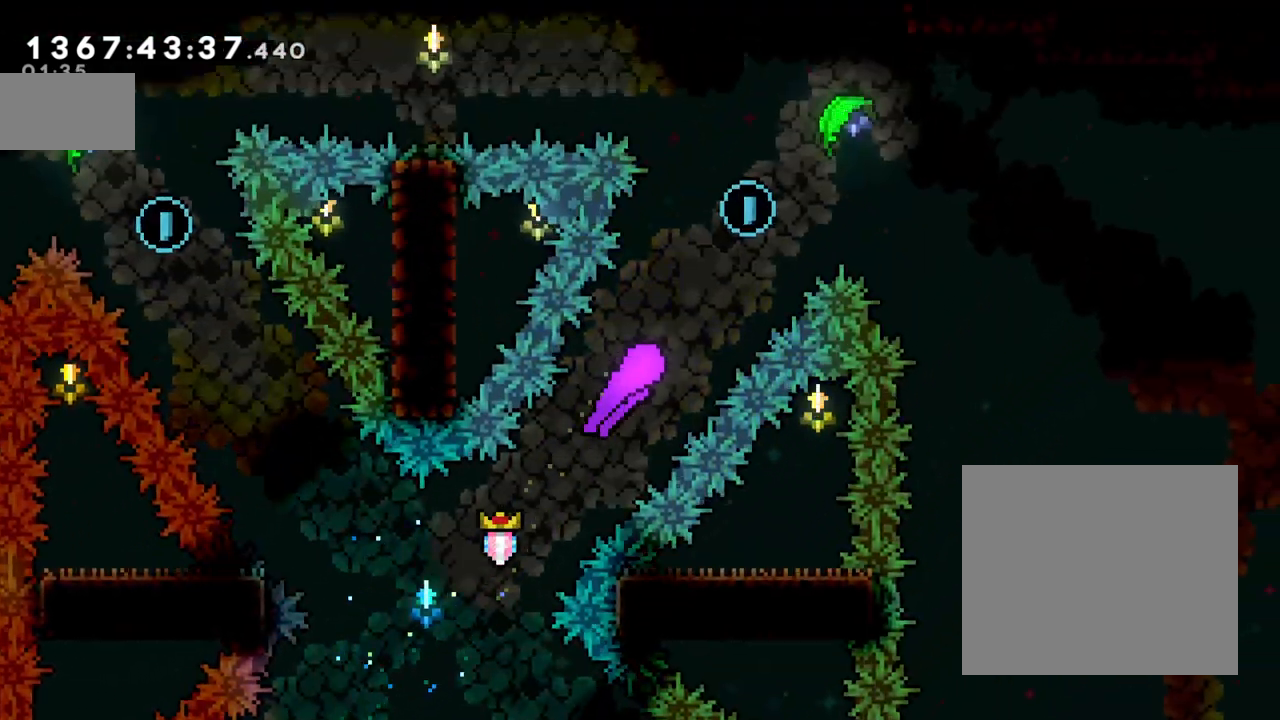
{"dt_ms": 500, "buttons": [], "left_stick": "down-right", "right_stick": "center", "events": [[100, "right_stick", "down-right"], [167, "right_stick", "center"], [400, "left_stick", "right"], [500, "left_stick", "down-right"]]}
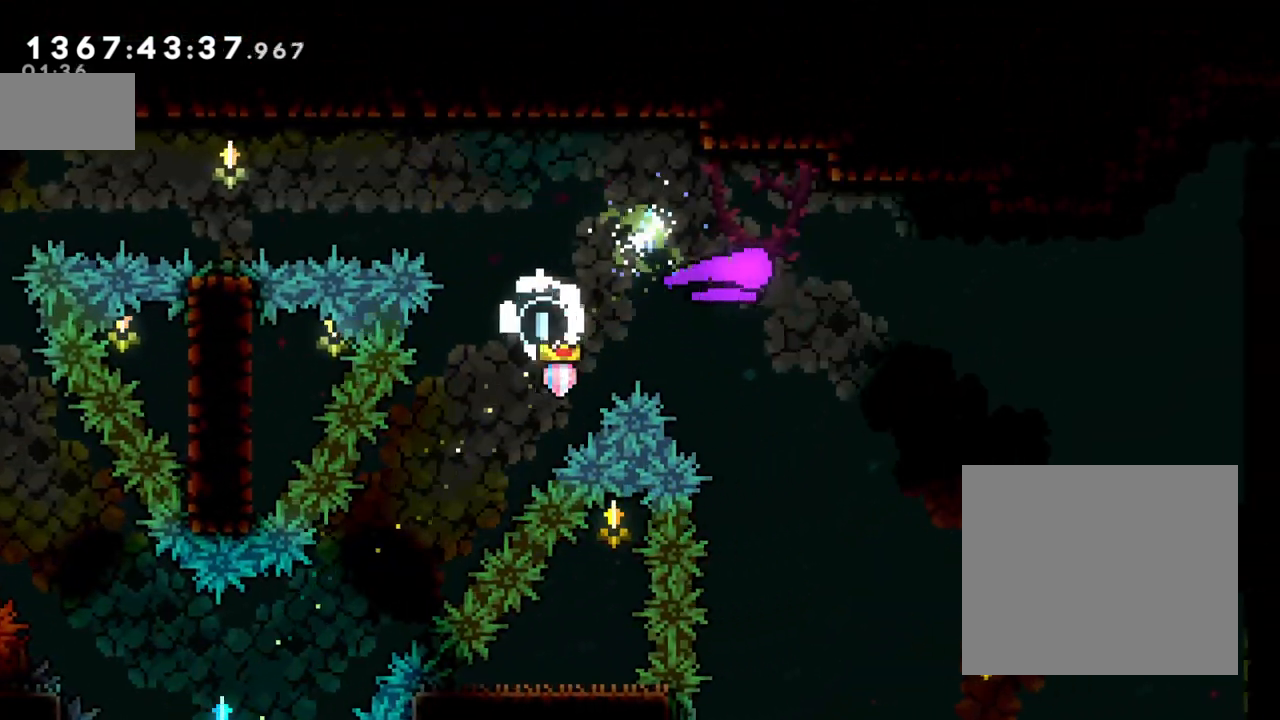
{"dt_ms": 500, "buttons": [], "left_stick": "down", "right_stick": "center", "events": [[100, "left_stick", "down"]]}
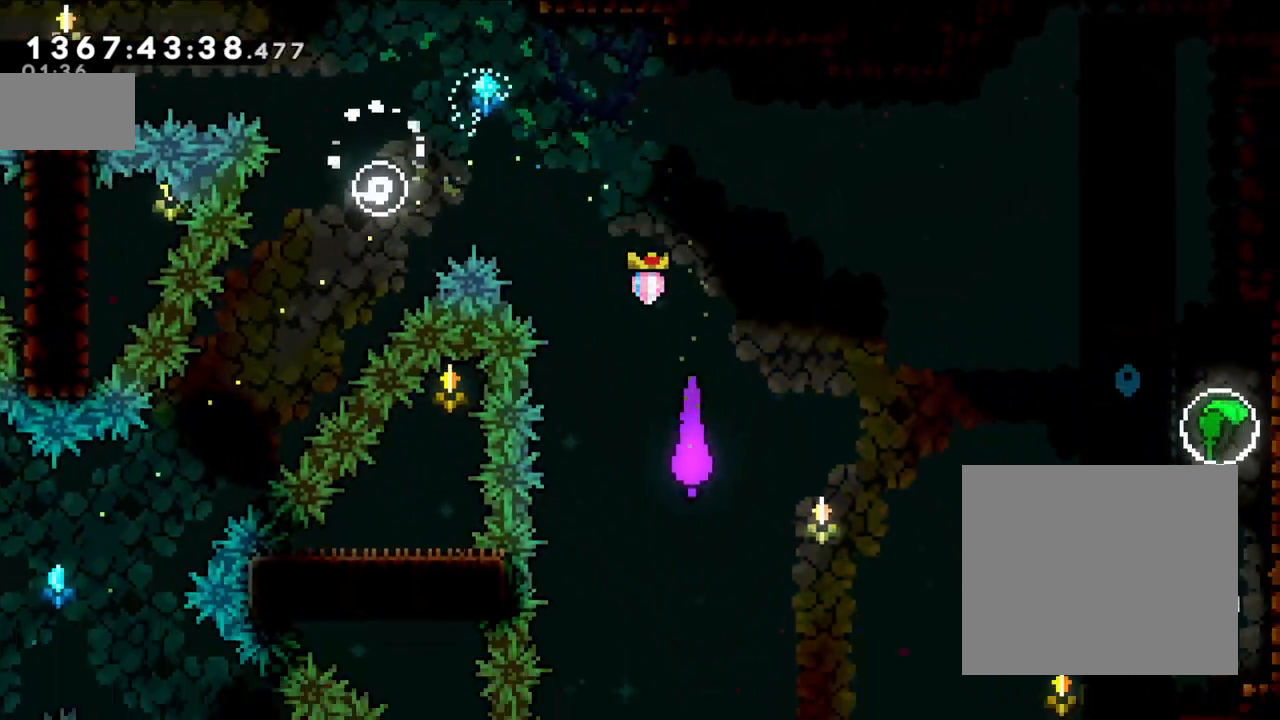
{"dt_ms": 500, "buttons": [], "left_stick": "down-left", "right_stick": "center", "events": [[167, "DPAD_LEFT", "down"], [217, "DPAD_LEFT", "up"], [467, "left_stick", "down-left"]]}